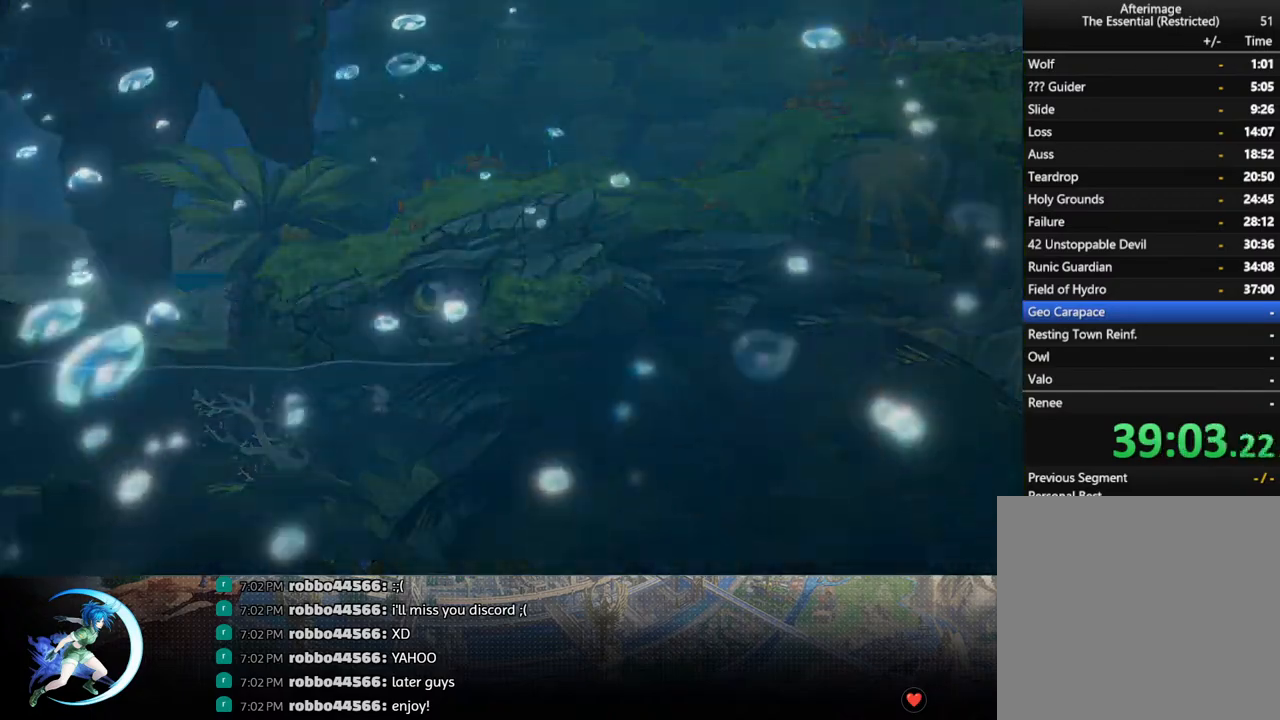
Gameplay with a controller (PlayStation layout); each line is a JSON object with the inputs held at the frame after it. "events" lists button and stick changes between this image and that frame as [ms after this image, input, new state], when the widget could be followed in between.
{"buttons": [], "left_stick": "center", "right_stick": "center", "events": []}
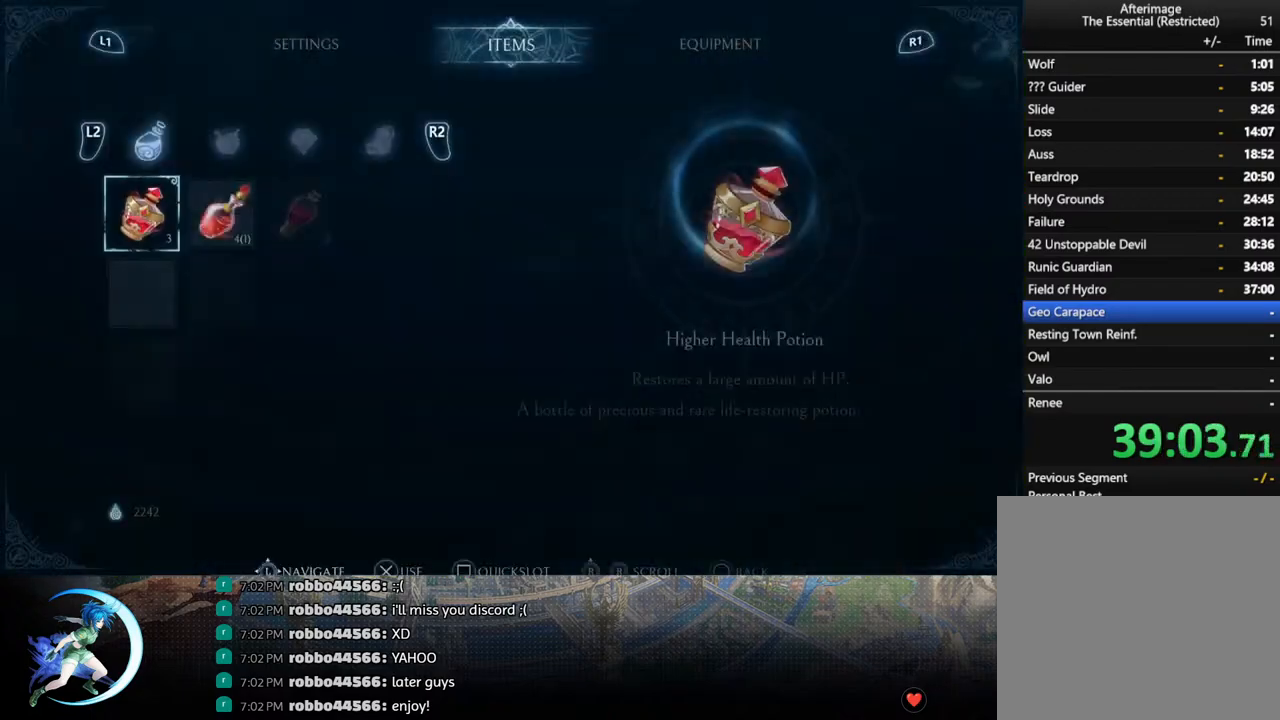
{"buttons": [], "left_stick": "center", "right_stick": "center", "events": []}
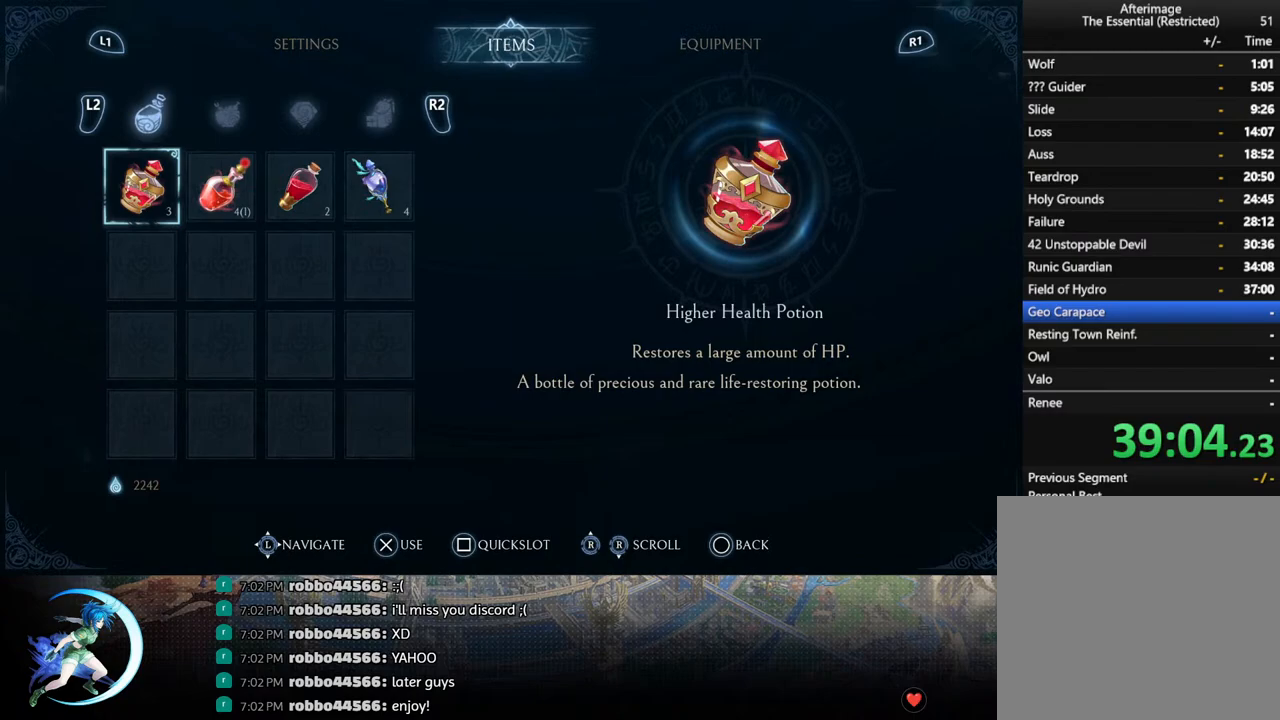
{"buttons": [], "left_stick": "center", "right_stick": "center", "events": [[283, "CIRCLE", "down"], [383, "CIRCLE", "up"]]}
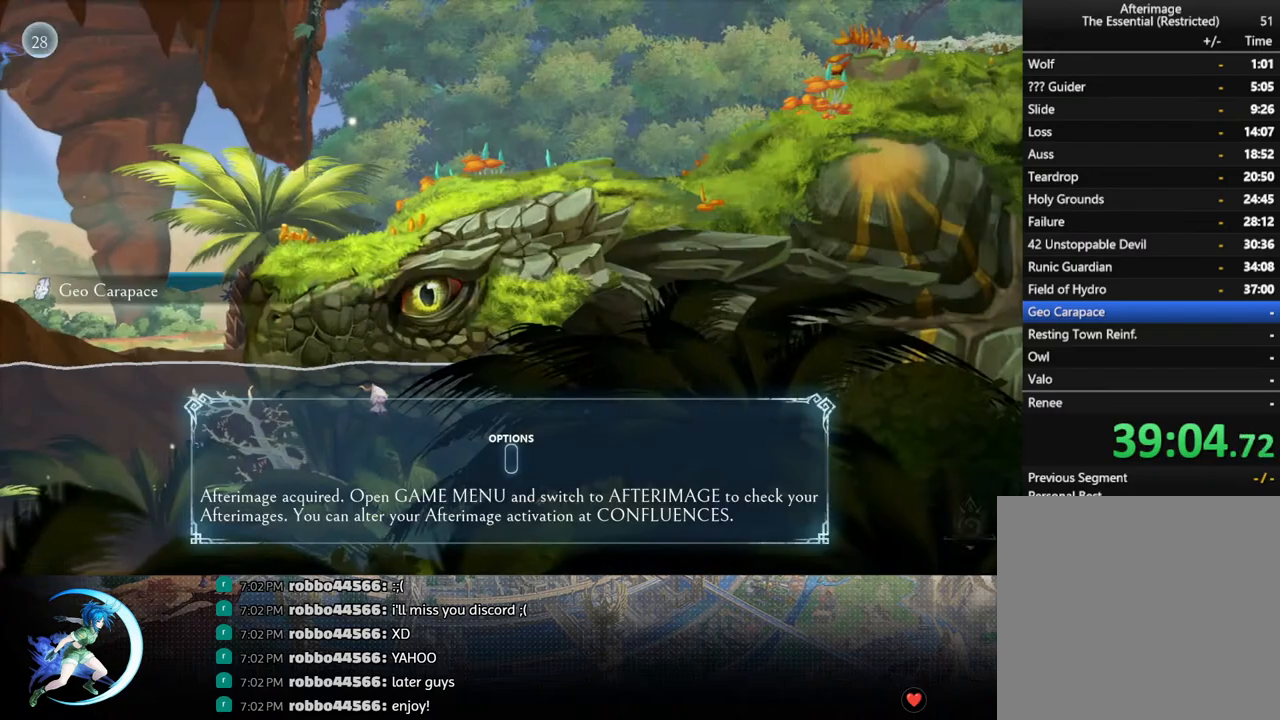
{"buttons": [], "left_stick": "center", "right_stick": "center", "events": [[167, "TOUCHPAD", "down"], [267, "TOUCHPAD", "up"]]}
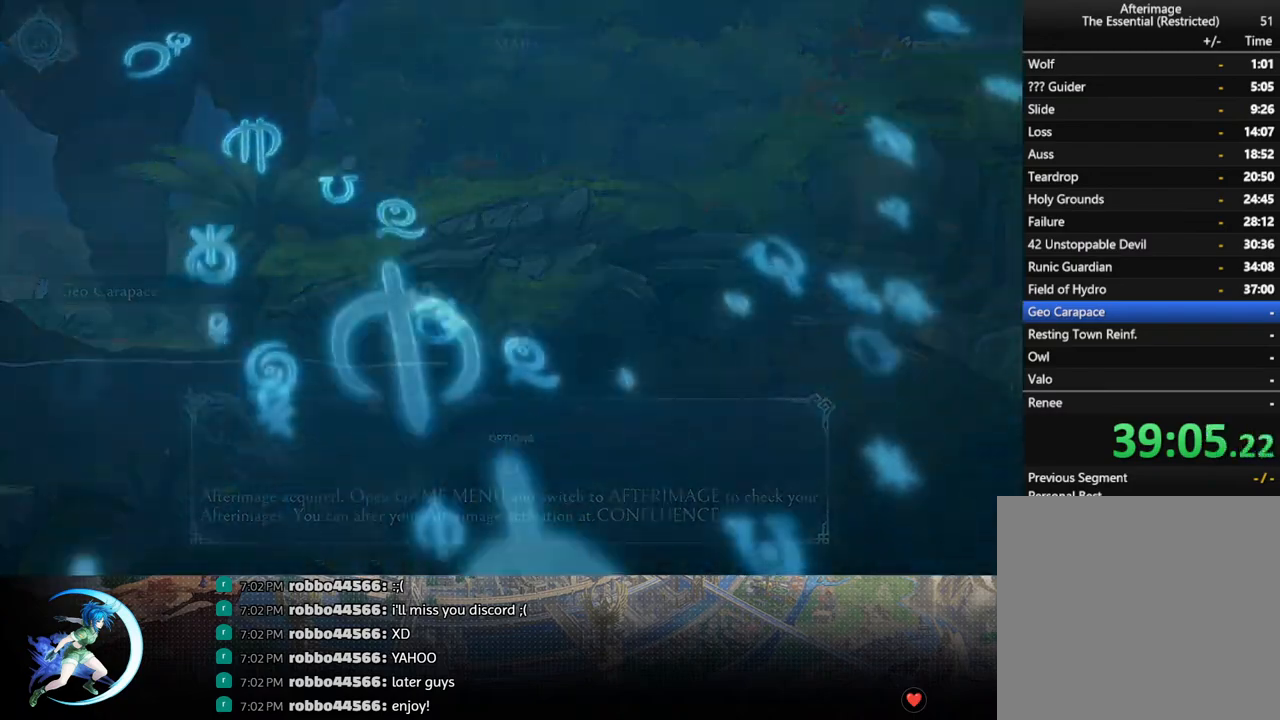
{"buttons": ["L2"], "left_stick": "center", "right_stick": "center", "events": [[117, "DPAD_DOWN", "down"], [333, "DPAD_DOWN", "up"], [450, "L2", "down"]]}
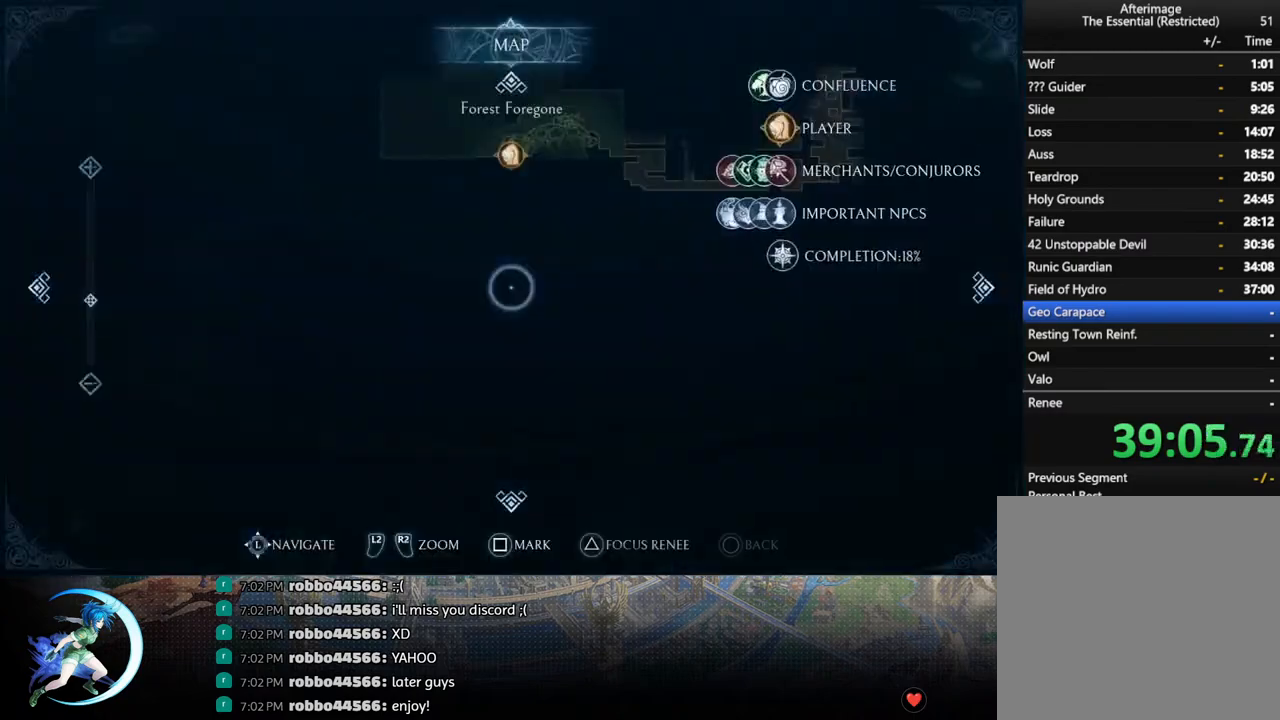
{"buttons": [], "left_stick": "center", "right_stick": "center", "events": [[100, "L2", "up"], [350, "L2", "down"], [483, "L2", "up"]]}
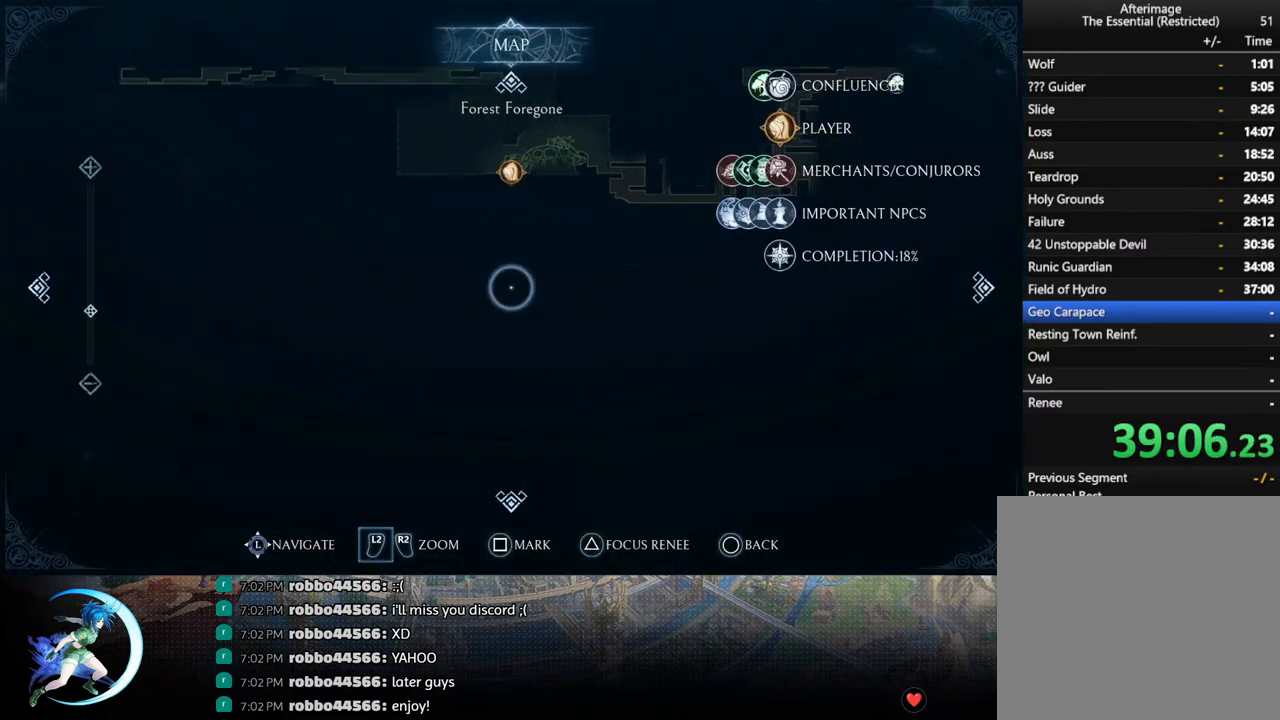
{"buttons": ["DPAD_DOWN", "DPAD_LEFT"], "left_stick": "center", "right_stick": "center", "events": [[217, "DPAD_LEFT", "down"], [383, "DPAD_DOWN", "down"]]}
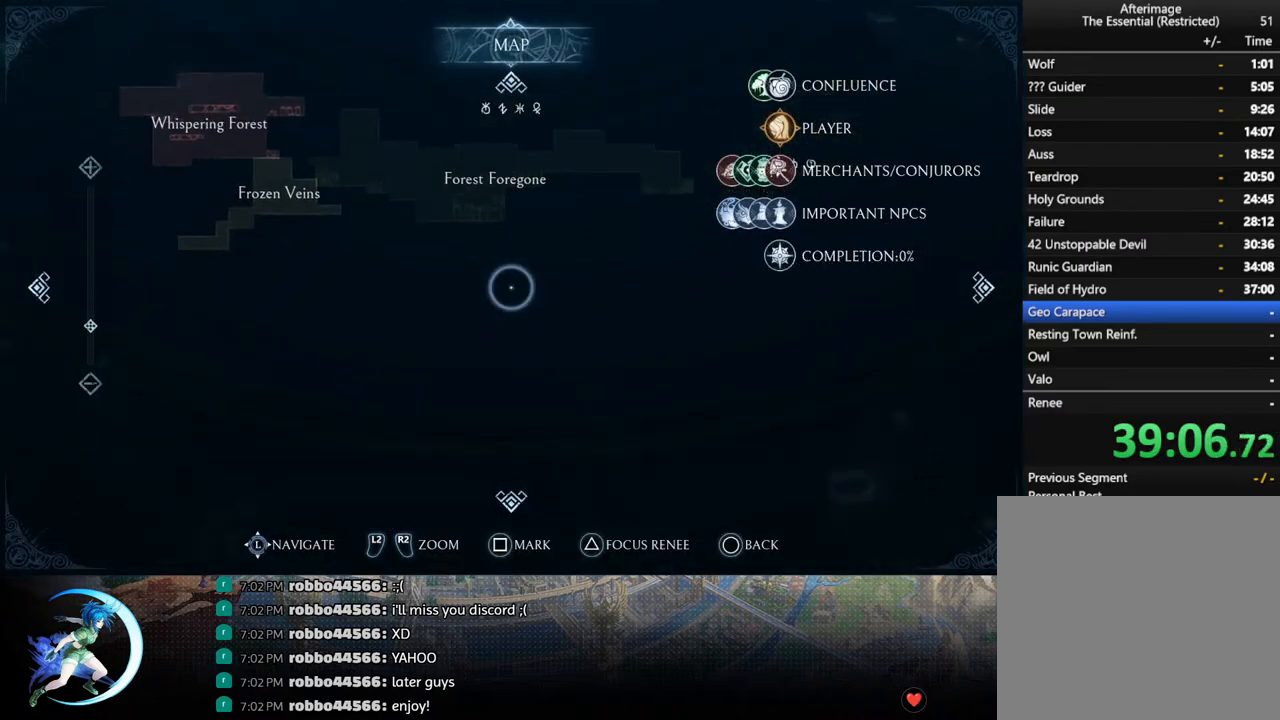
{"buttons": ["DPAD_LEFT"], "left_stick": "center", "right_stick": "center", "events": [[17, "DPAD_DOWN", "up"]]}
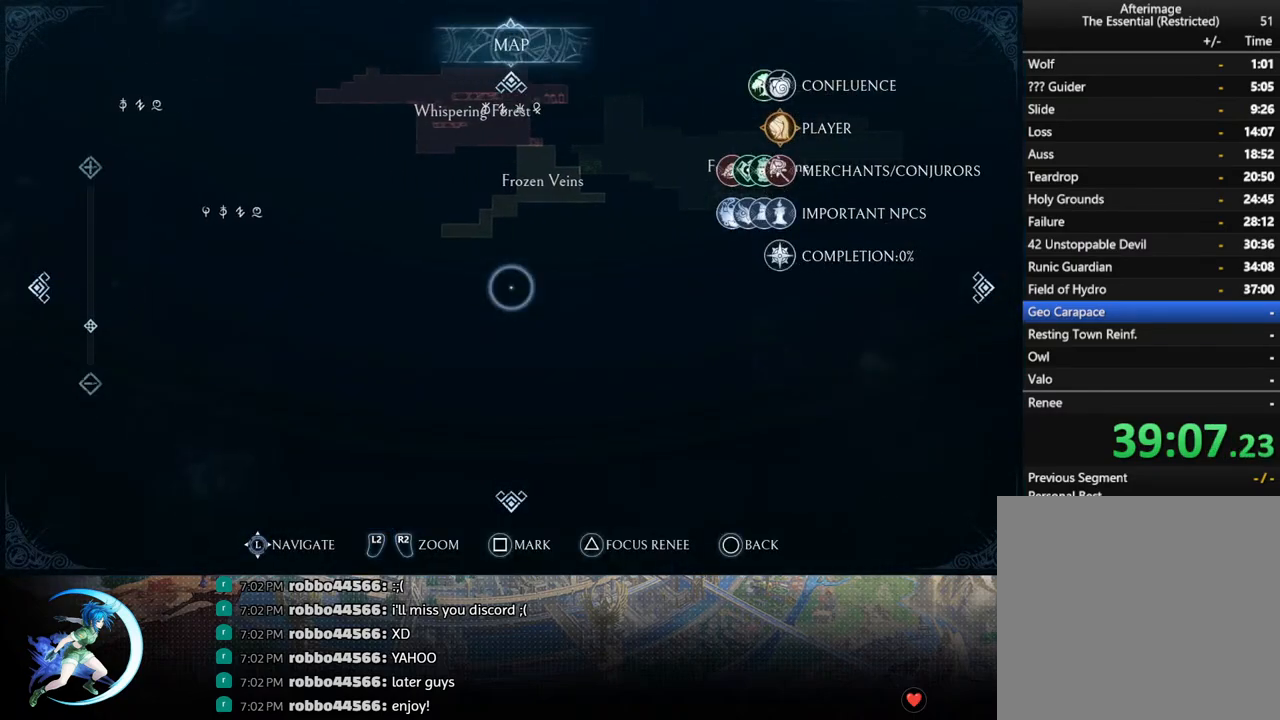
{"buttons": [], "left_stick": "center", "right_stick": "center", "events": [[233, "DPAD_LEFT", "up"], [383, "DPAD_LEFT", "down"], [500, "DPAD_LEFT", "up"]]}
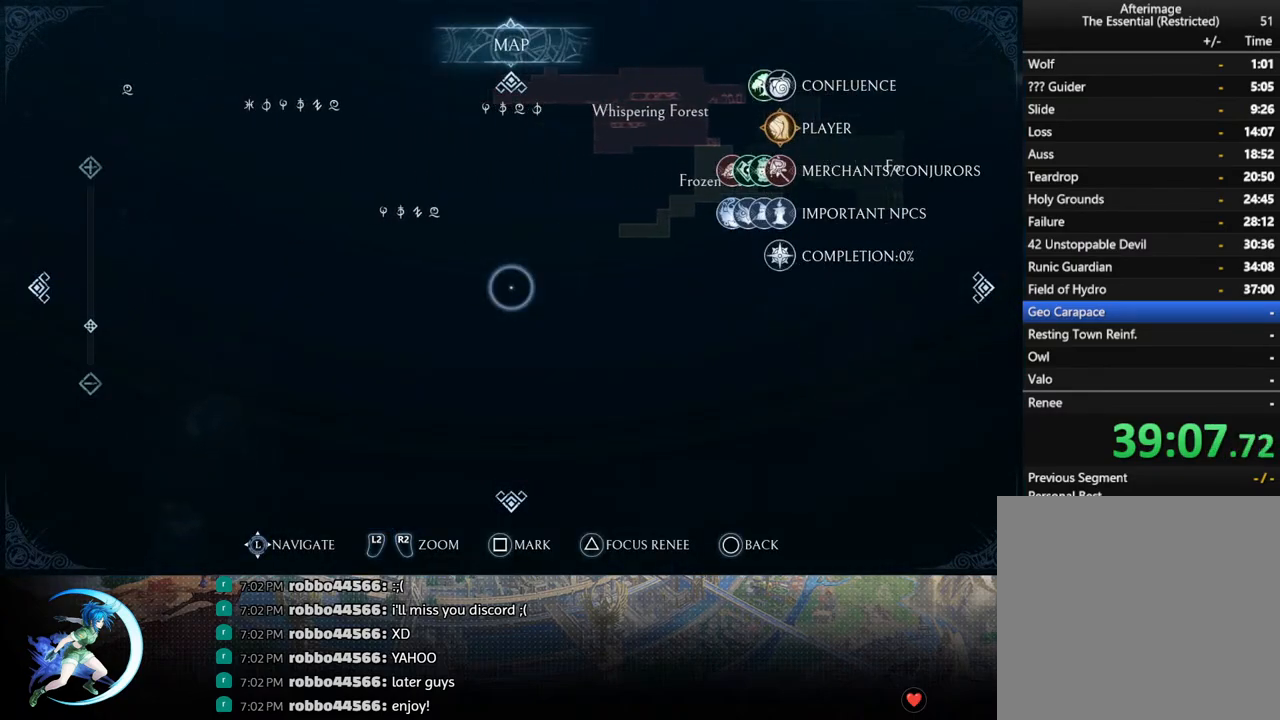
{"buttons": ["DPAD_LEFT"], "left_stick": "center", "right_stick": "center", "events": [[67, "DPAD_LEFT", "down"]]}
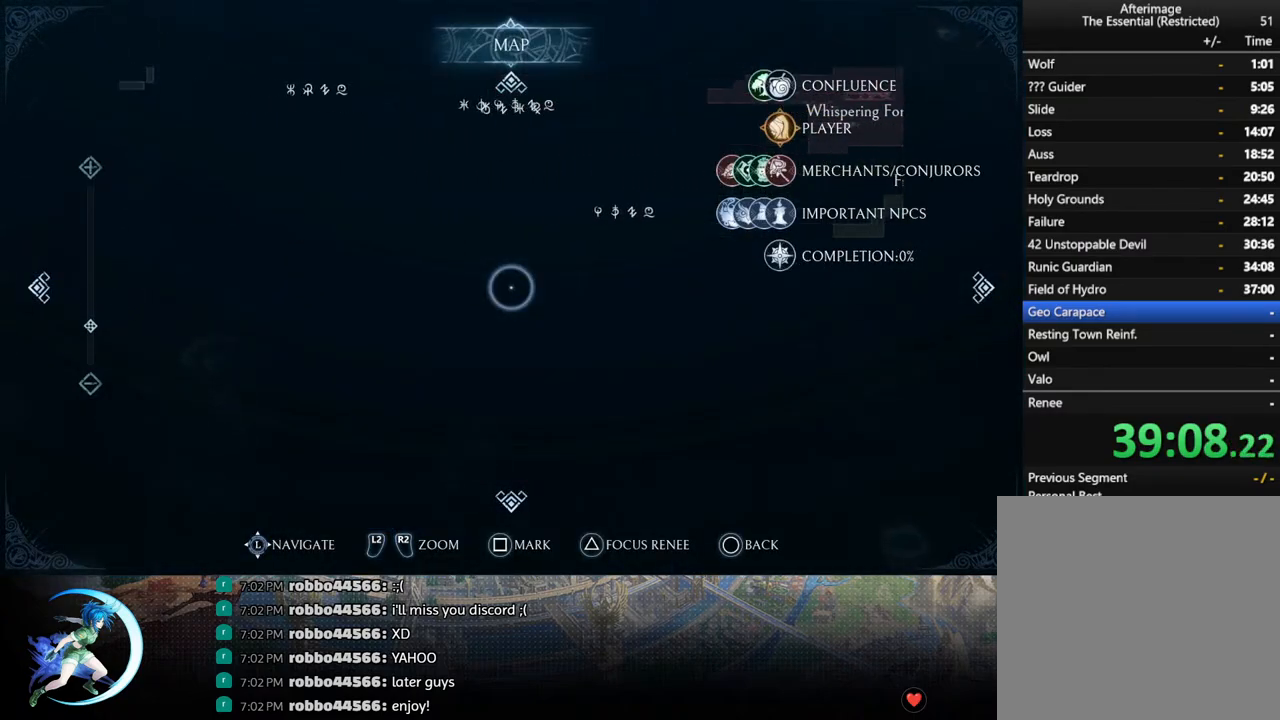
{"buttons": ["DPAD_LEFT"], "left_stick": "center", "right_stick": "center", "events": []}
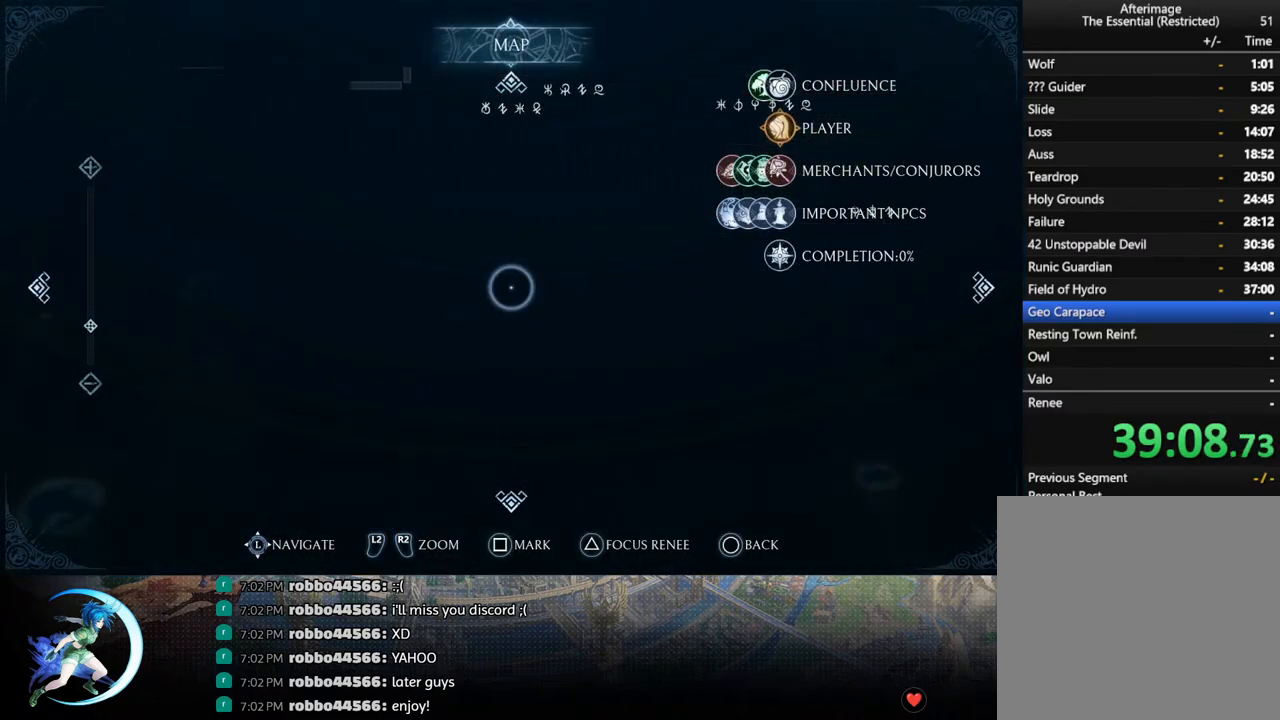
{"buttons": ["DPAD_UP"], "left_stick": "center", "right_stick": "center", "events": [[267, "DPAD_UP", "down"], [350, "DPAD_LEFT", "up"]]}
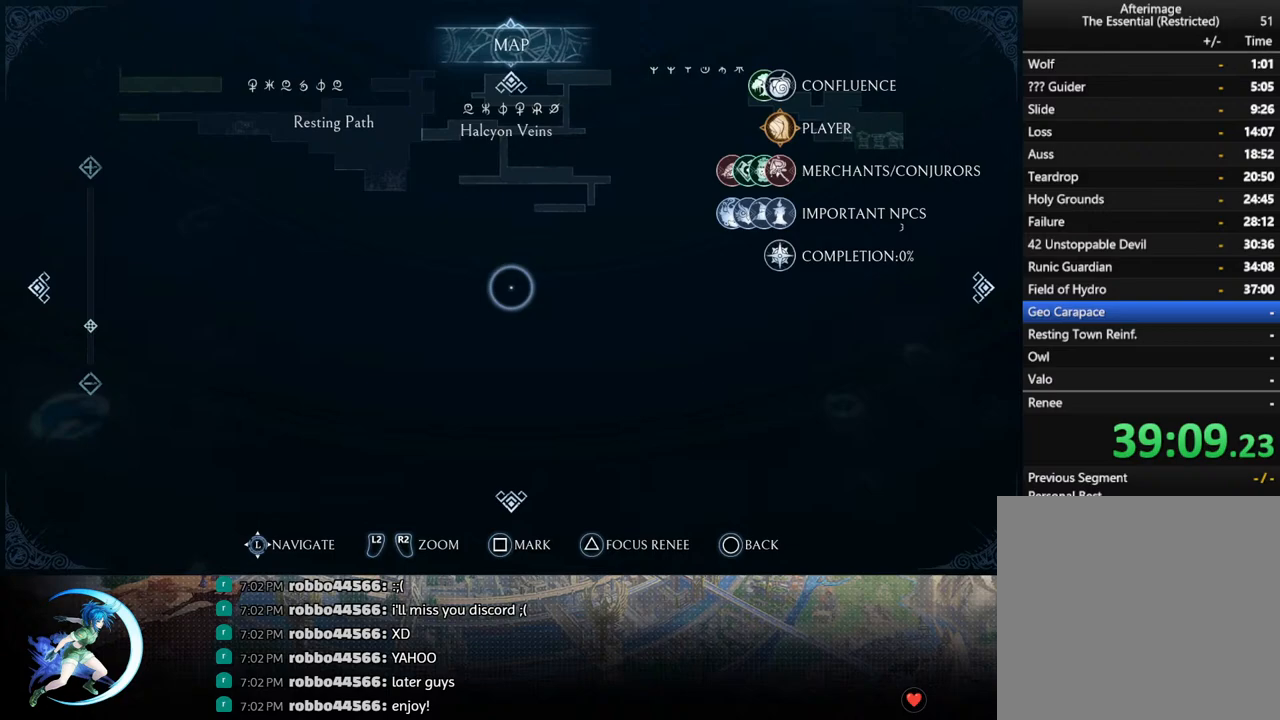
{"buttons": [], "left_stick": "center", "right_stick": "center", "events": [[100, "DPAD_LEFT", "down"], [100, "DPAD_UP", "up"], [450, "DPAD_LEFT", "up"]]}
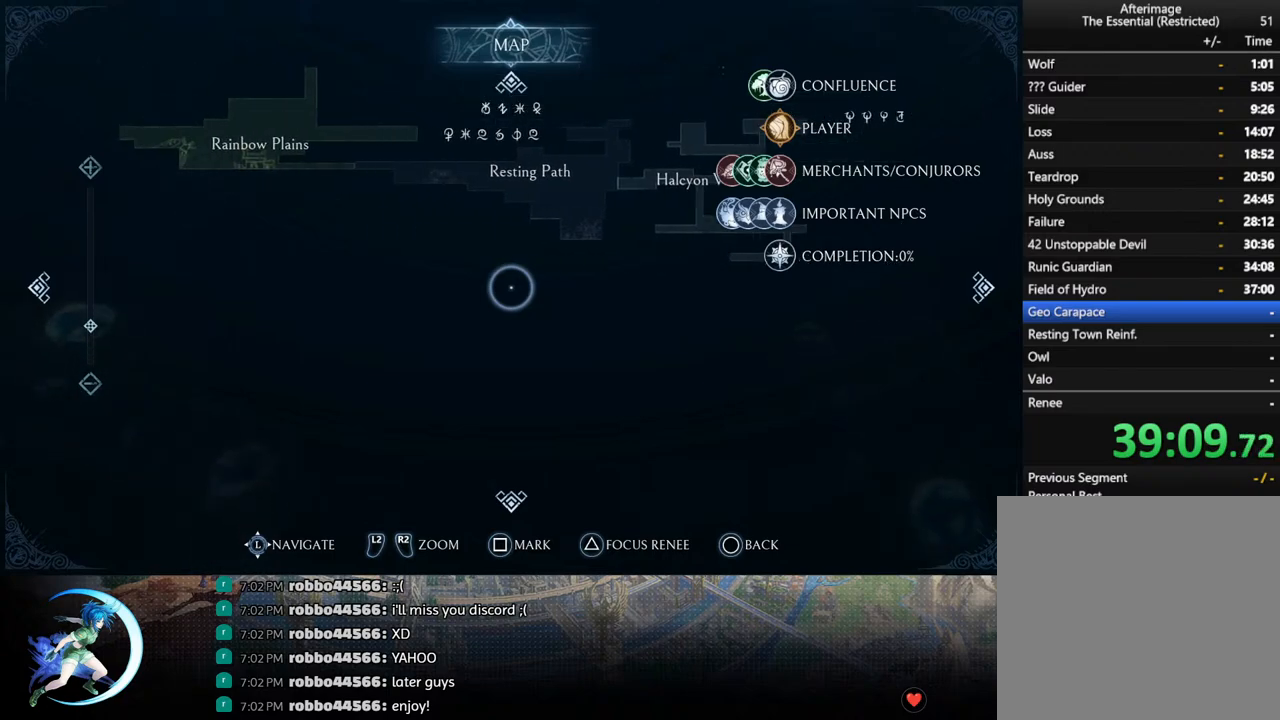
{"buttons": [], "left_stick": "center", "right_stick": "center", "events": []}
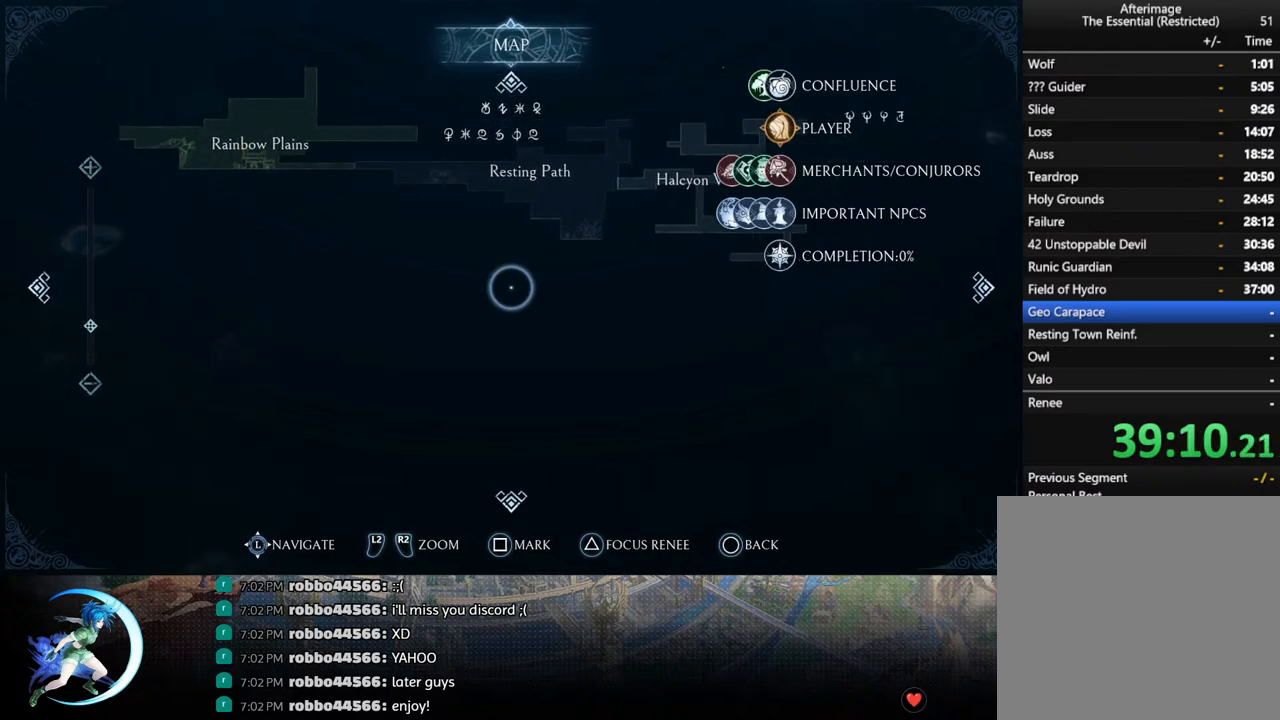
{"buttons": [], "left_stick": "center", "right_stick": "center", "events": []}
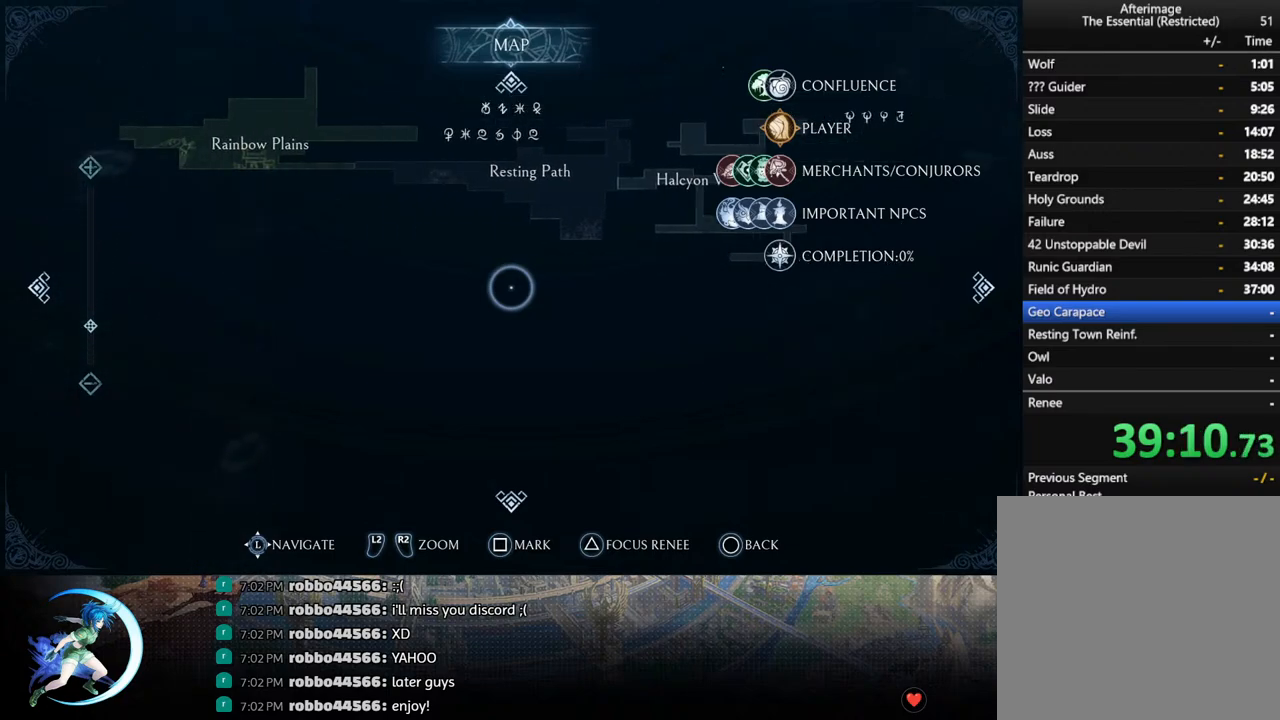
{"buttons": [], "left_stick": "center", "right_stick": "center", "events": []}
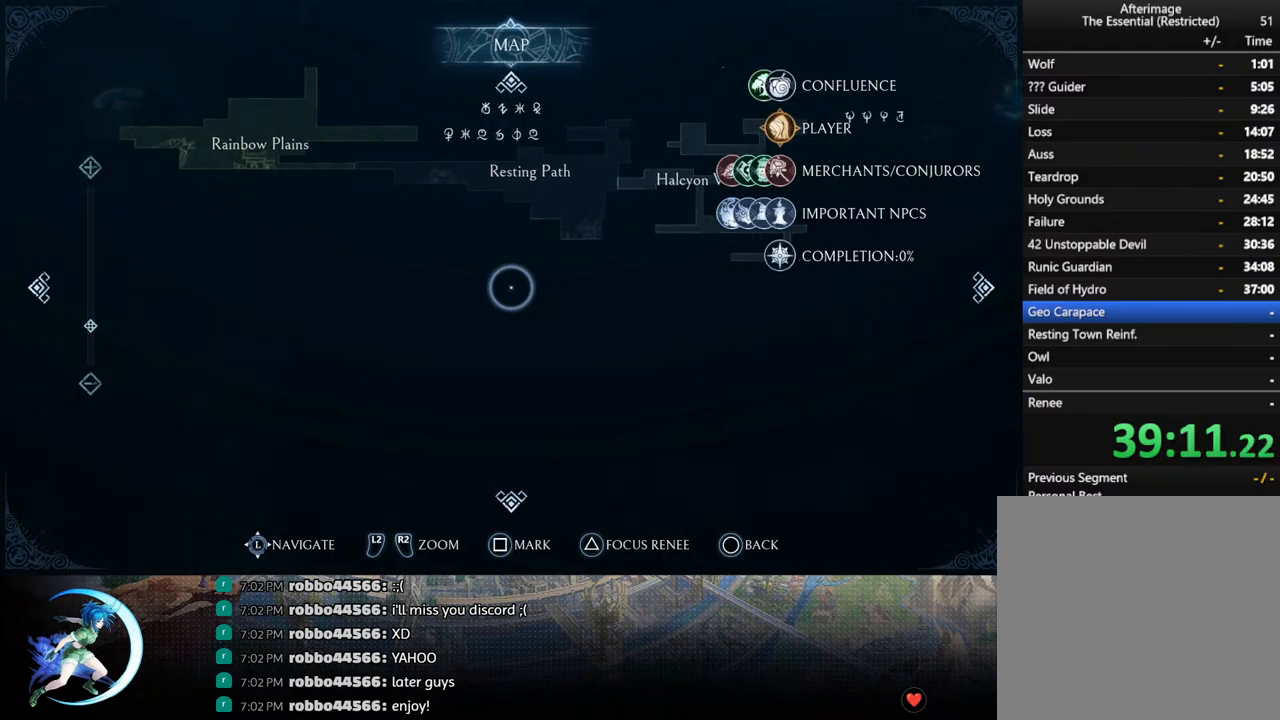
{"buttons": [], "left_stick": "center", "right_stick": "center", "events": []}
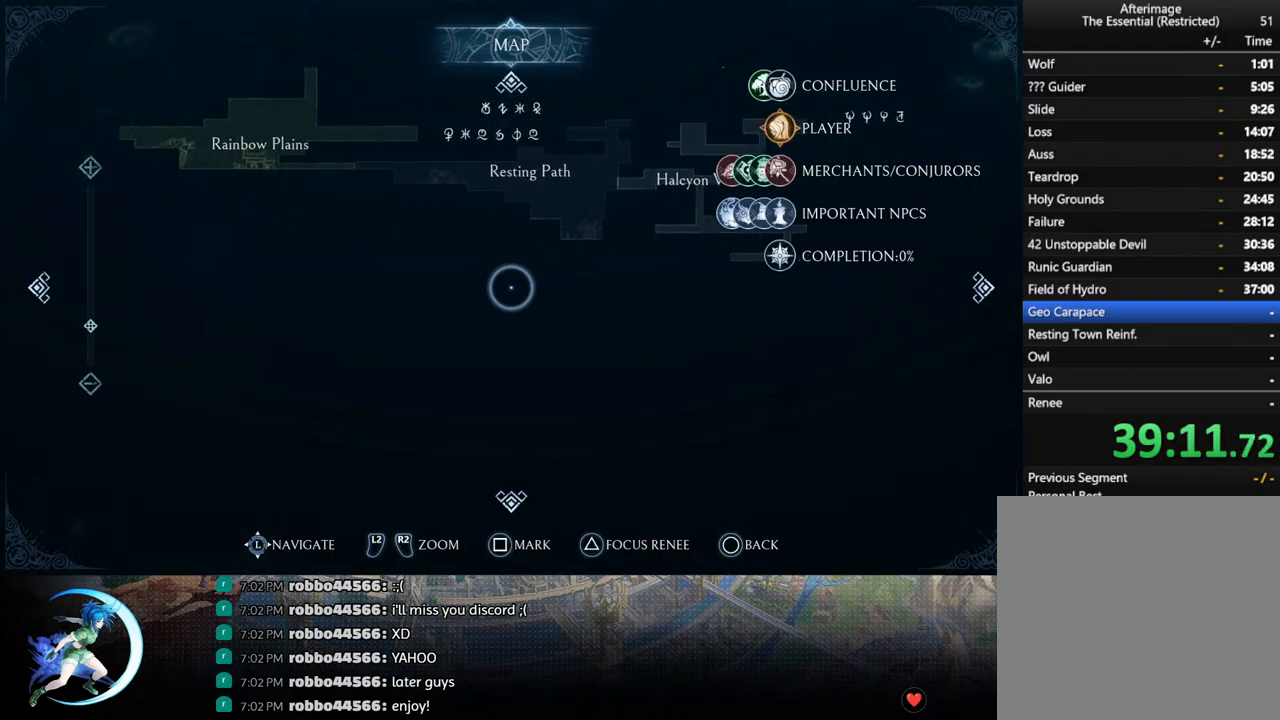
{"buttons": [], "left_stick": "center", "right_stick": "center", "events": []}
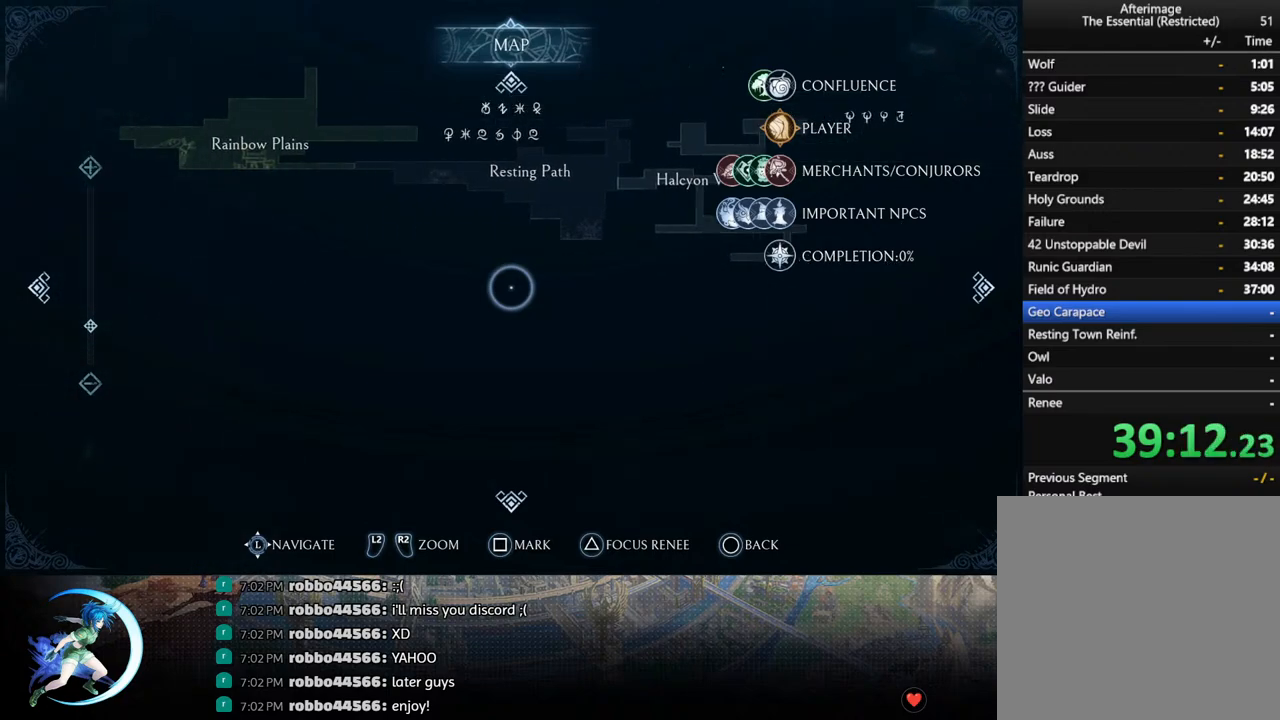
{"buttons": [], "left_stick": "center", "right_stick": "center", "events": []}
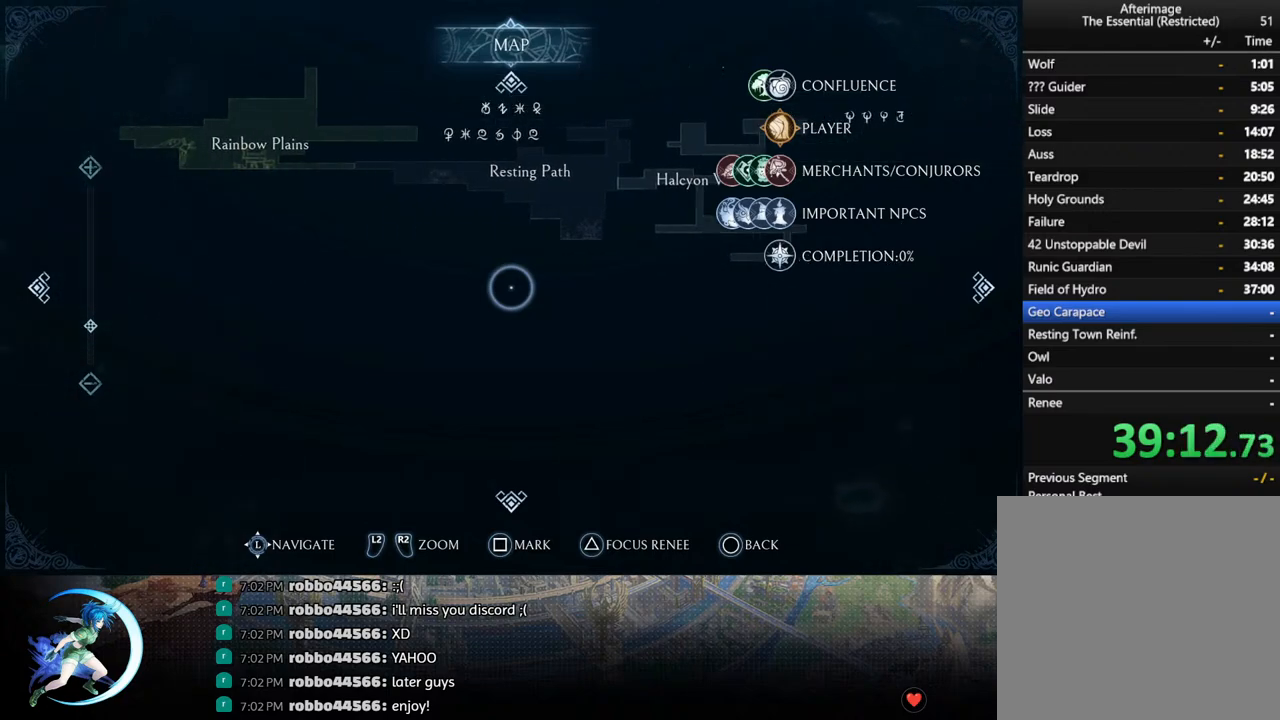
{"buttons": [], "left_stick": "center", "right_stick": "center", "events": []}
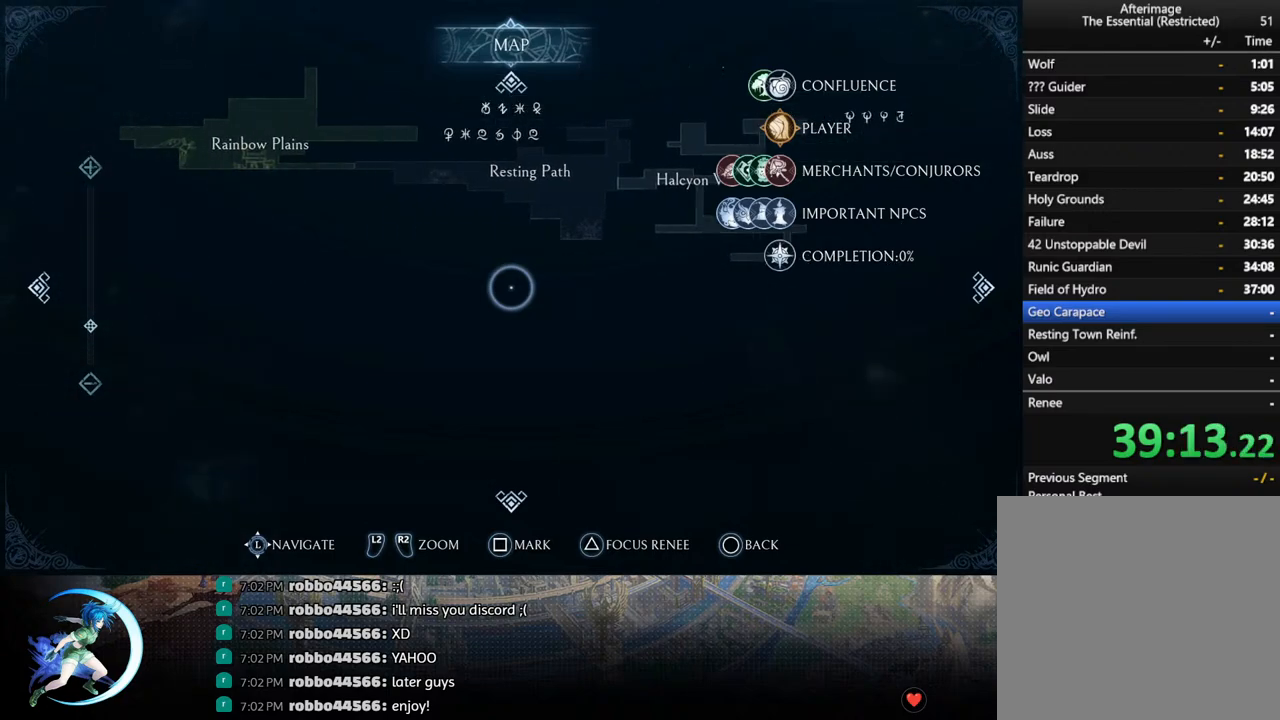
{"buttons": ["DPAD_LEFT"], "left_stick": "center", "right_stick": "center", "events": [[383, "DPAD_LEFT", "down"]]}
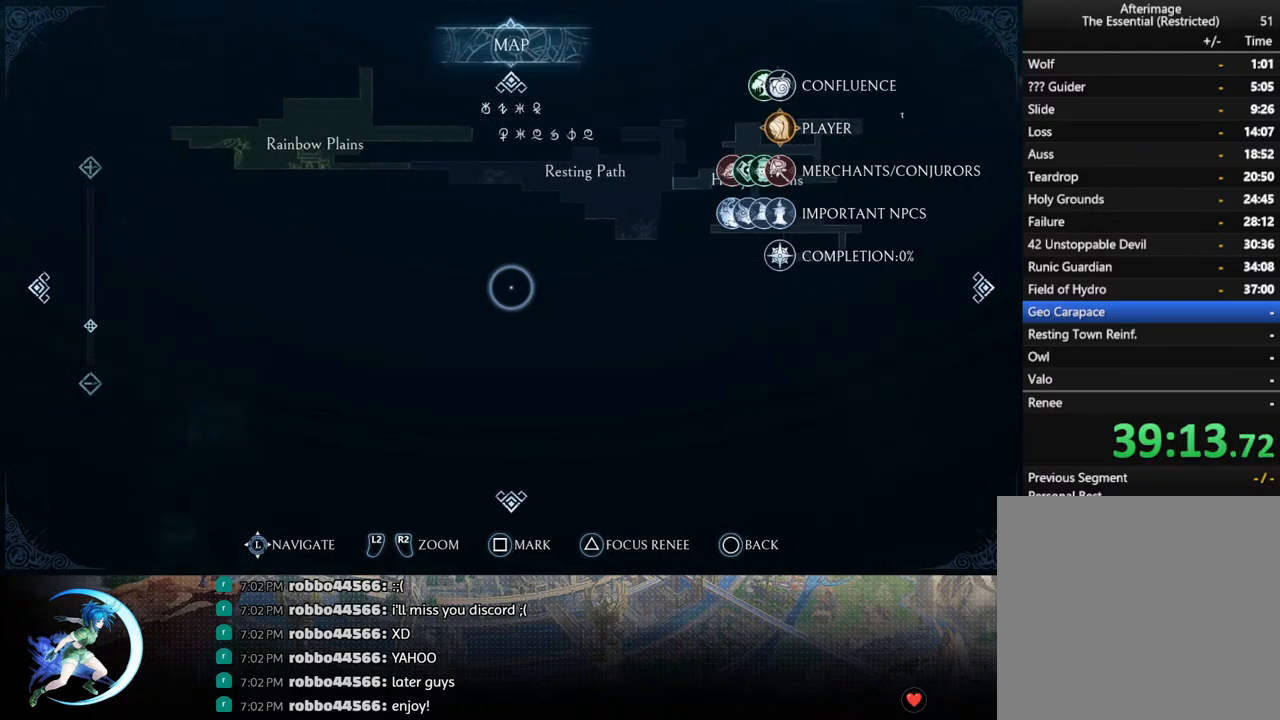
{"buttons": ["DPAD_LEFT"], "left_stick": "center", "right_stick": "center", "events": [[117, "DPAD_UP", "down"], [167, "DPAD_LEFT", "up"], [233, "DPAD_LEFT", "down"], [233, "DPAD_UP", "up"]]}
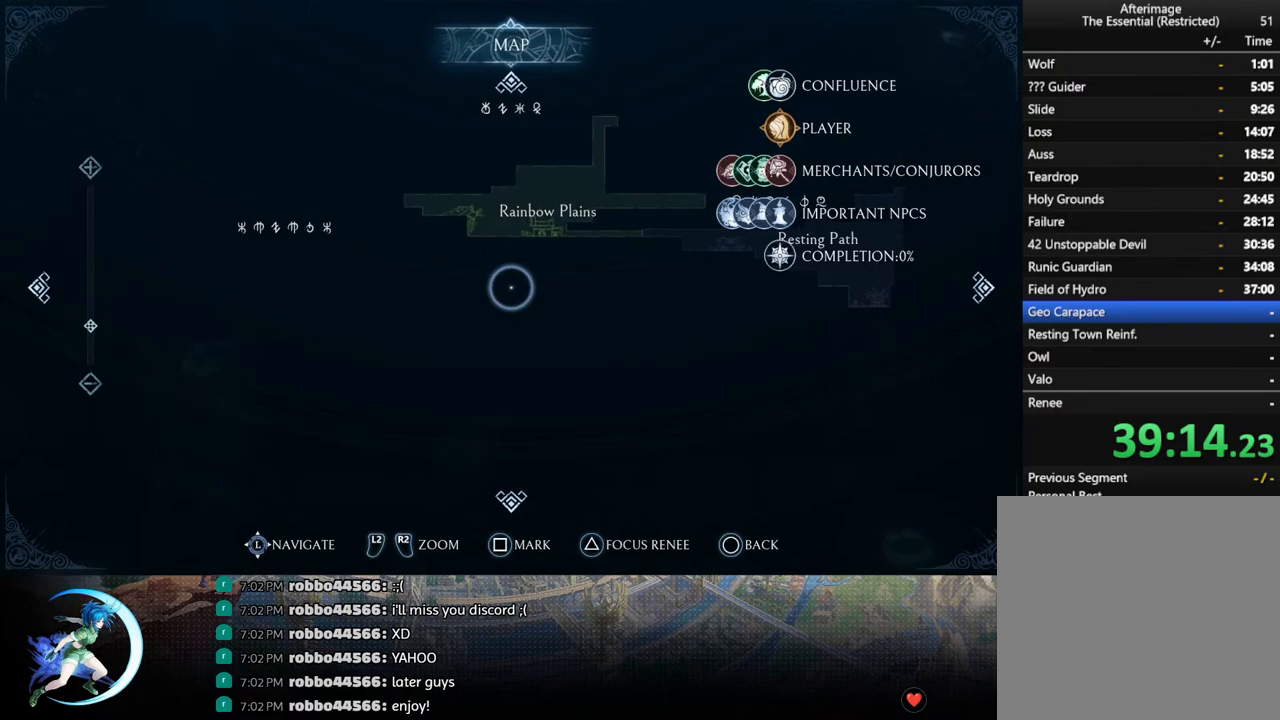
{"buttons": ["DPAD_RIGHT"], "left_stick": "center", "right_stick": "center", "events": [[117, "DPAD_UP", "down"], [133, "DPAD_LEFT", "up"], [200, "DPAD_UP", "up"], [267, "DPAD_RIGHT", "down"]]}
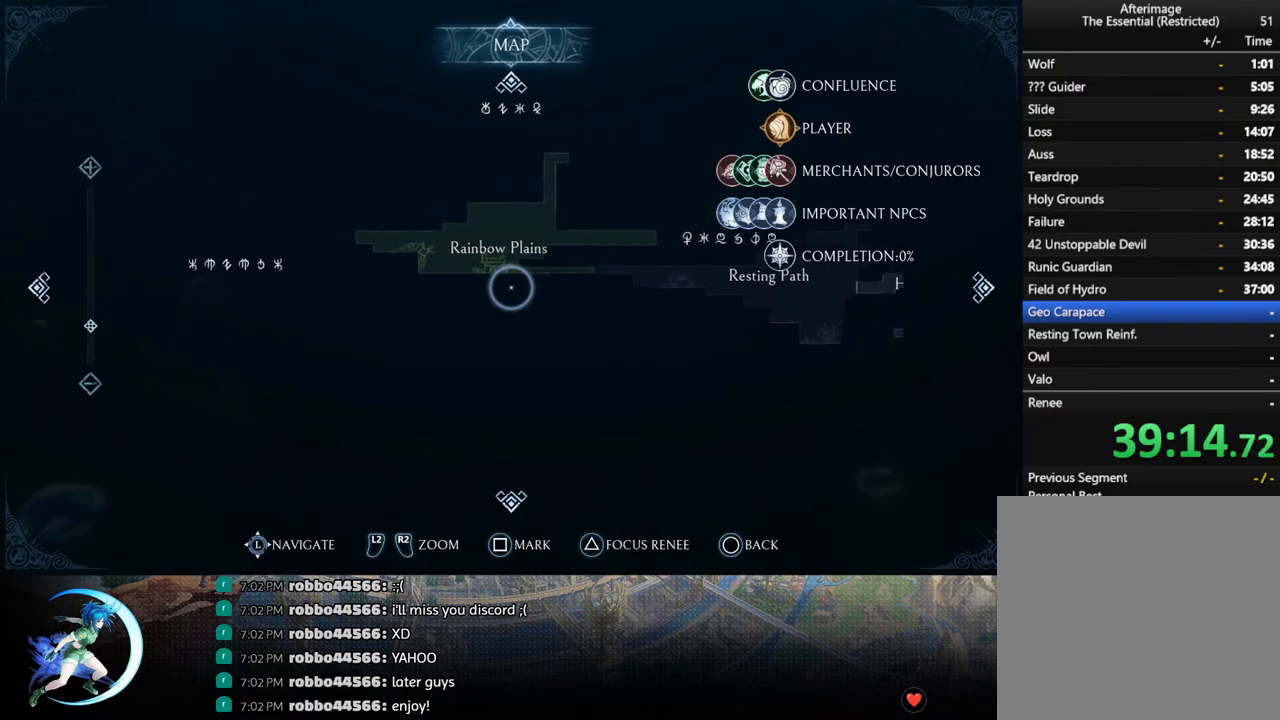
{"buttons": ["DPAD_RIGHT"], "left_stick": "center", "right_stick": "center", "events": []}
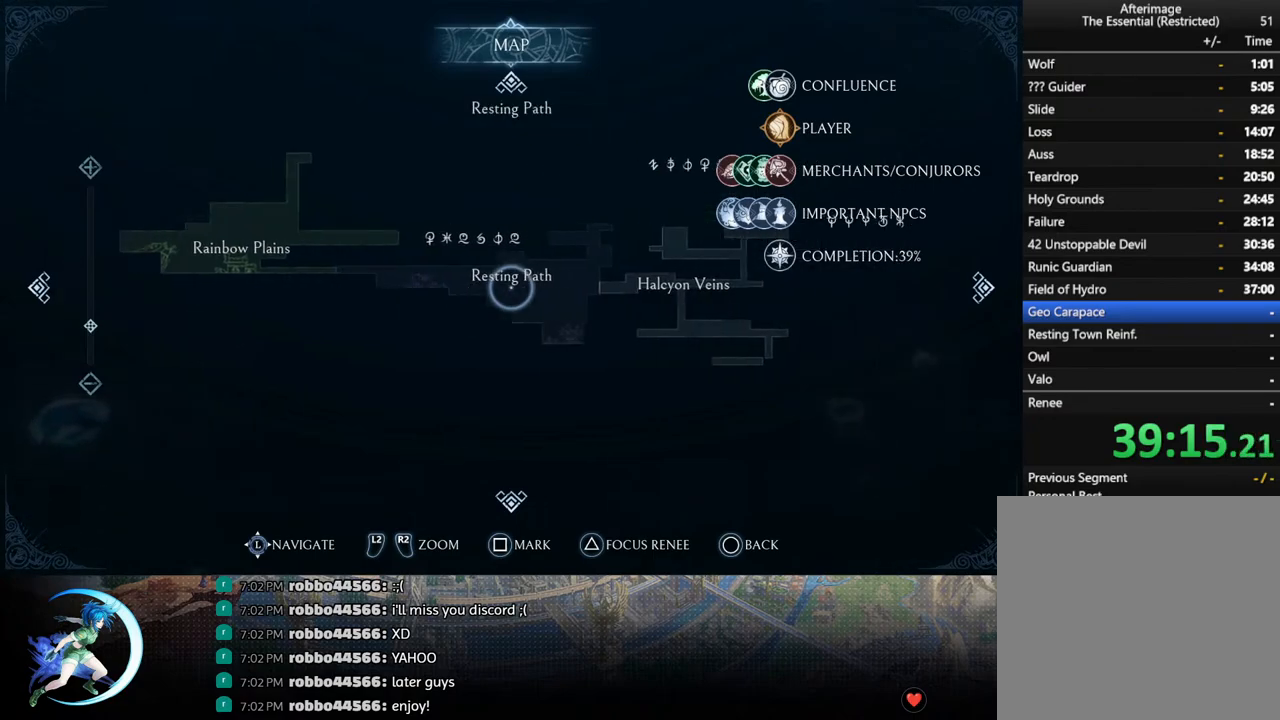
{"buttons": [], "left_stick": "center", "right_stick": "center", "events": [[33, "DPAD_RIGHT", "up"], [183, "R2", "down"], [367, "R2", "up"]]}
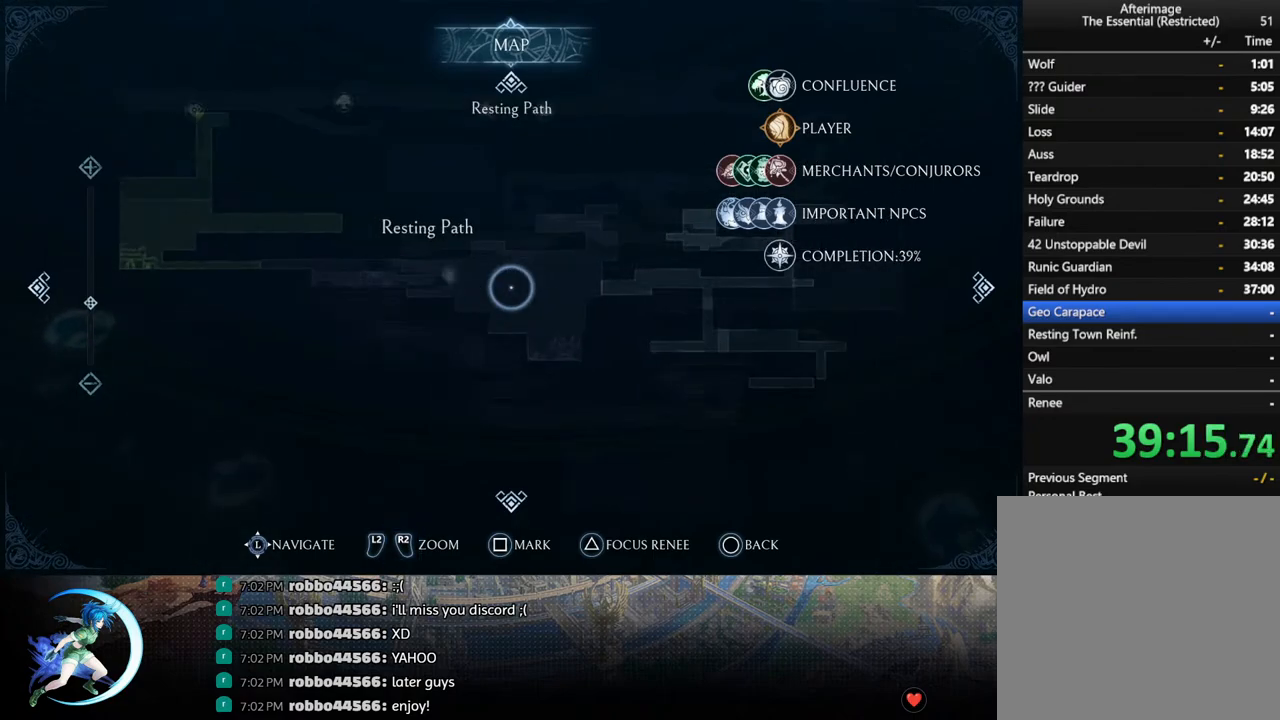
{"buttons": ["DPAD_UP"], "left_stick": "center", "right_stick": "center", "events": [[200, "DPAD_LEFT", "down"], [250, "DPAD_UP", "down"], [433, "DPAD_LEFT", "up"]]}
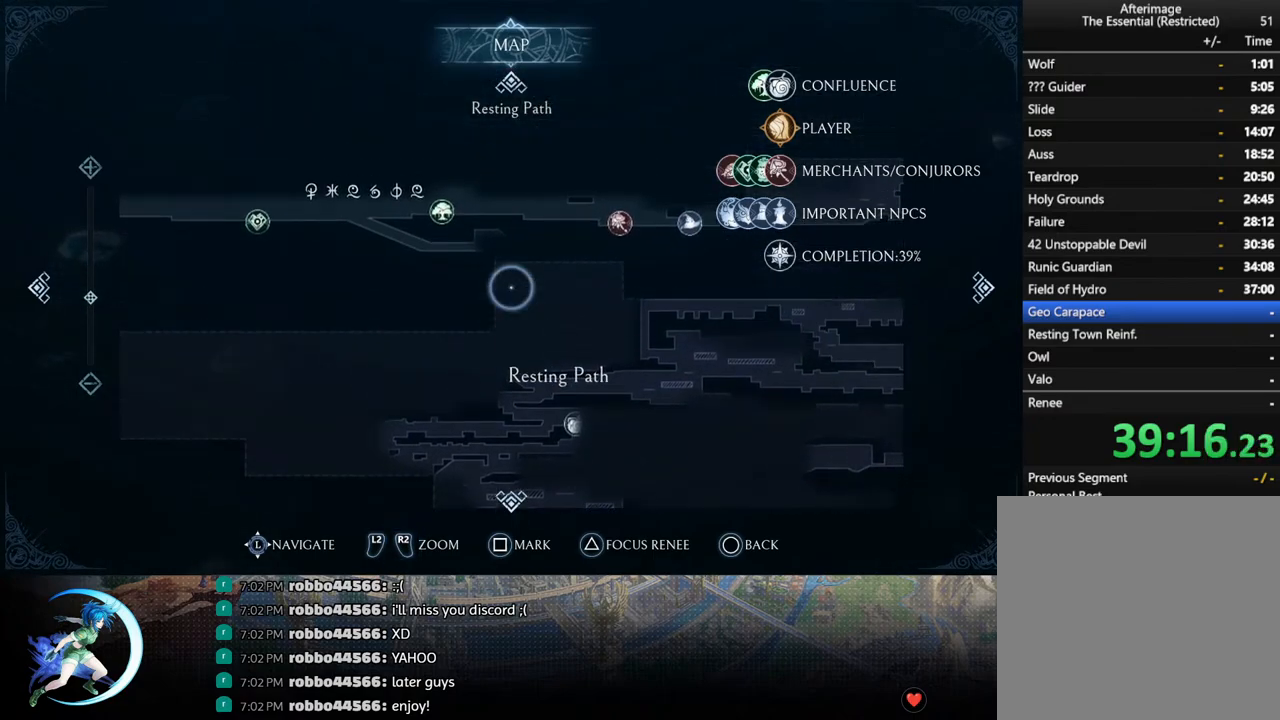
{"buttons": [], "left_stick": "center", "right_stick": "center", "events": [[33, "DPAD_UP", "up"], [283, "DPAD_LEFT", "down"], [467, "DPAD_LEFT", "up"]]}
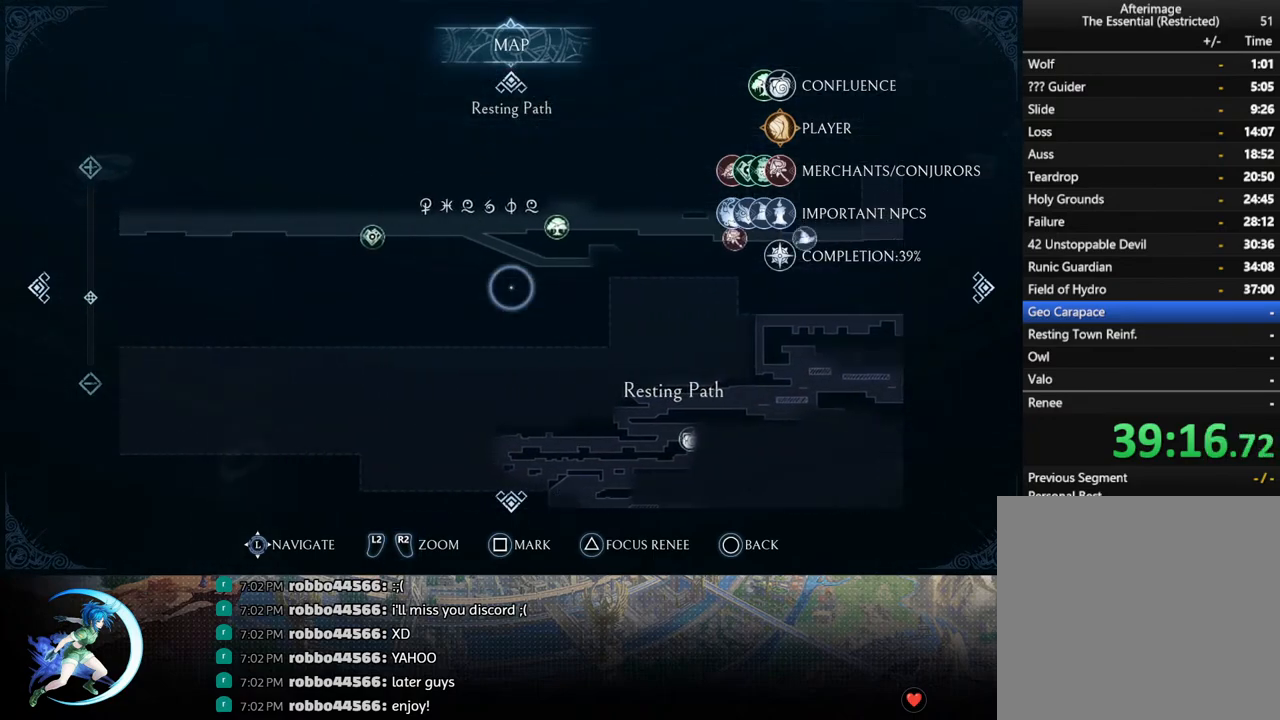
{"buttons": [], "left_stick": "center", "right_stick": "center", "events": [[33, "DPAD_UP", "down"], [167, "DPAD_UP", "up"], [333, "DPAD_RIGHT", "down"], [400, "DPAD_RIGHT", "up"]]}
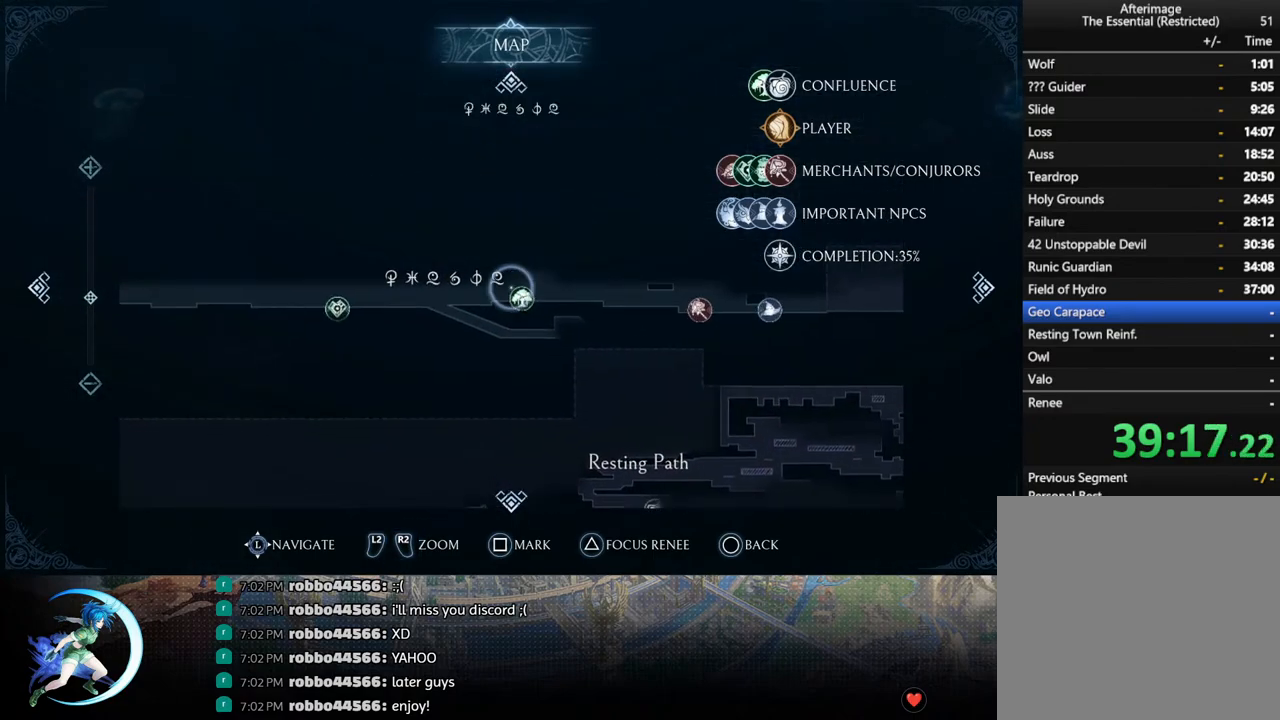
{"buttons": [], "left_stick": "center", "right_stick": "center", "events": [[417, "CROSS", "down"], [500, "CROSS", "up"]]}
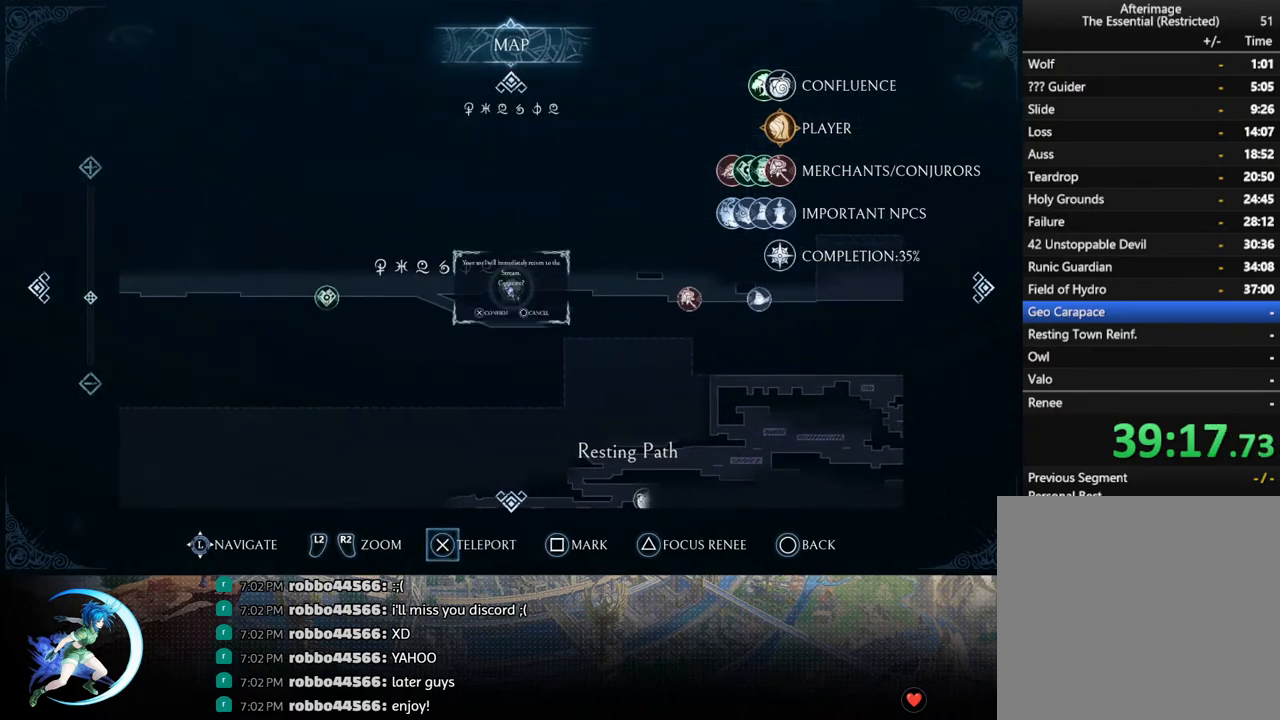
{"buttons": [], "left_stick": "center", "right_stick": "center", "events": [[183, "CROSS", "down"], [250, "CROSS", "up"]]}